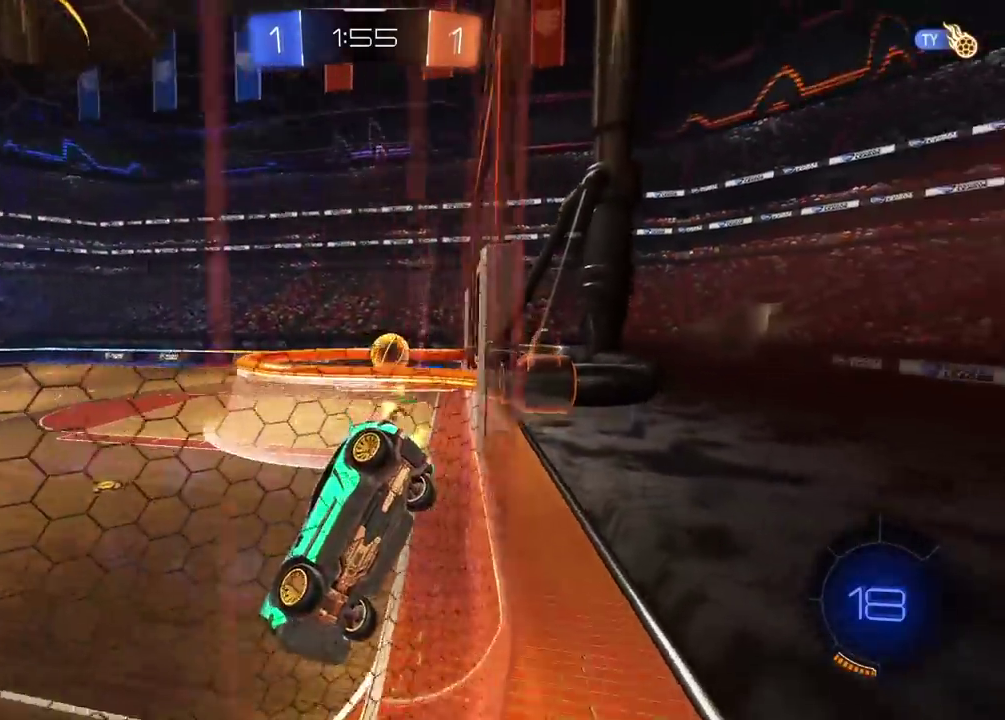
Gameplay with a controller (PlayStation layout); each line is a JSON object with the inputs held at the frame after it. "events" lists button and stick changes between this image and that frame as [ms after this image, input, new state], when the widget could be followed in between.
{"buttons": ["R2"], "left_stick": "right", "right_stick": "center", "events": [[150, "left_stick", "right"]]}
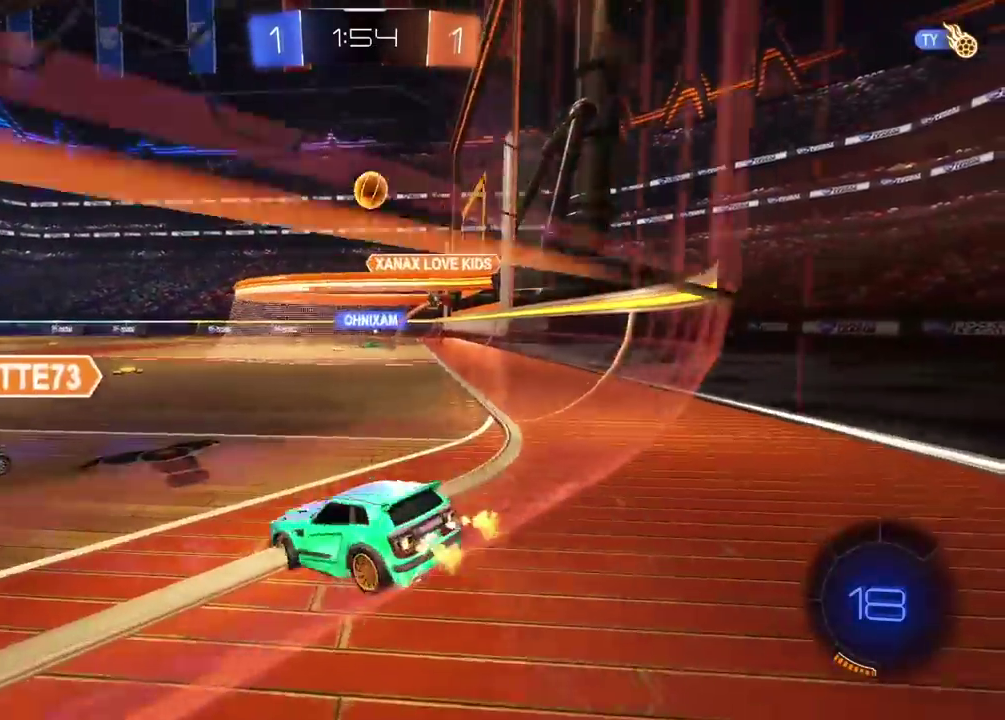
{"buttons": ["CIRCLE", "L2", "R2"], "left_stick": "up-left", "right_stick": "center", "events": [[150, "left_stick", "center"], [217, "left_stick", "down-left"], [350, "CIRCLE", "down"], [450, "left_stick", "center"], [500, "L2", "down"], [500, "left_stick", "up-left"]]}
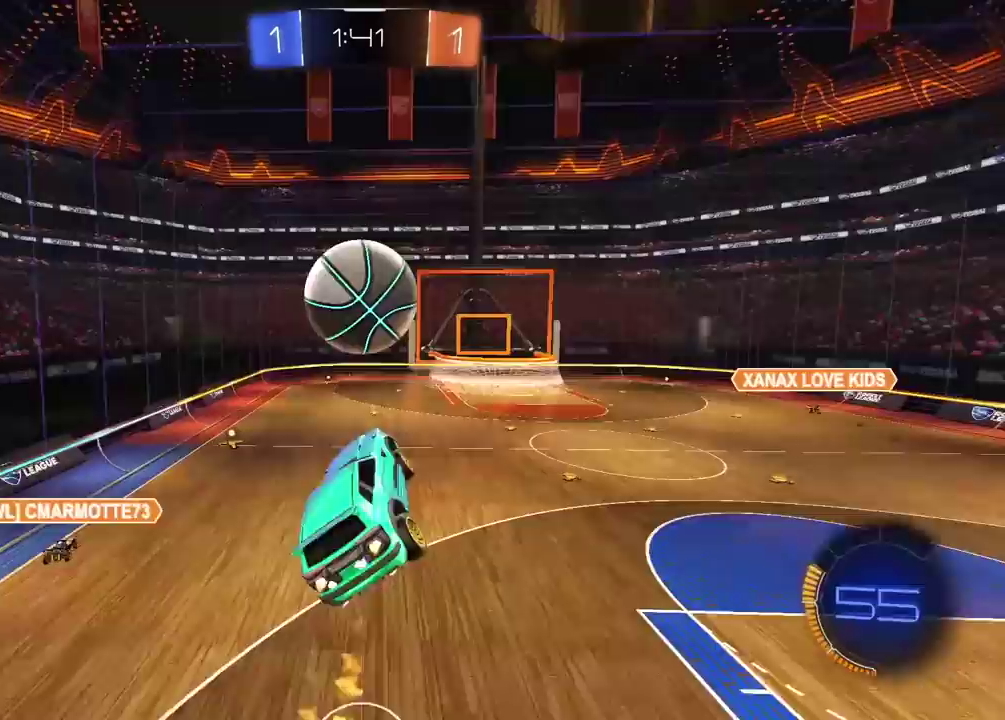
{"buttons": ["L2"], "left_stick": "center", "right_stick": "center", "events": [[100, "left_stick", "center"], [200, "CIRCLE", "up"], [217, "left_stick", "up-right"], [267, "R2", "up"], [433, "left_stick", "center"]]}
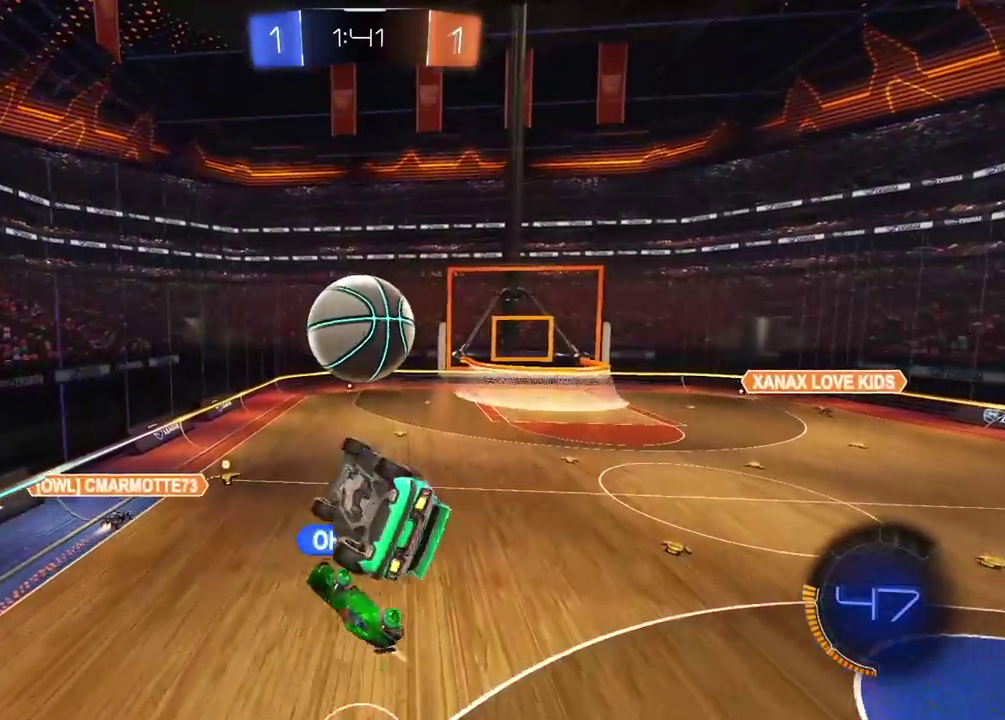
{"buttons": [], "left_stick": "center", "right_stick": "center", "events": [[400, "L2", "up"]]}
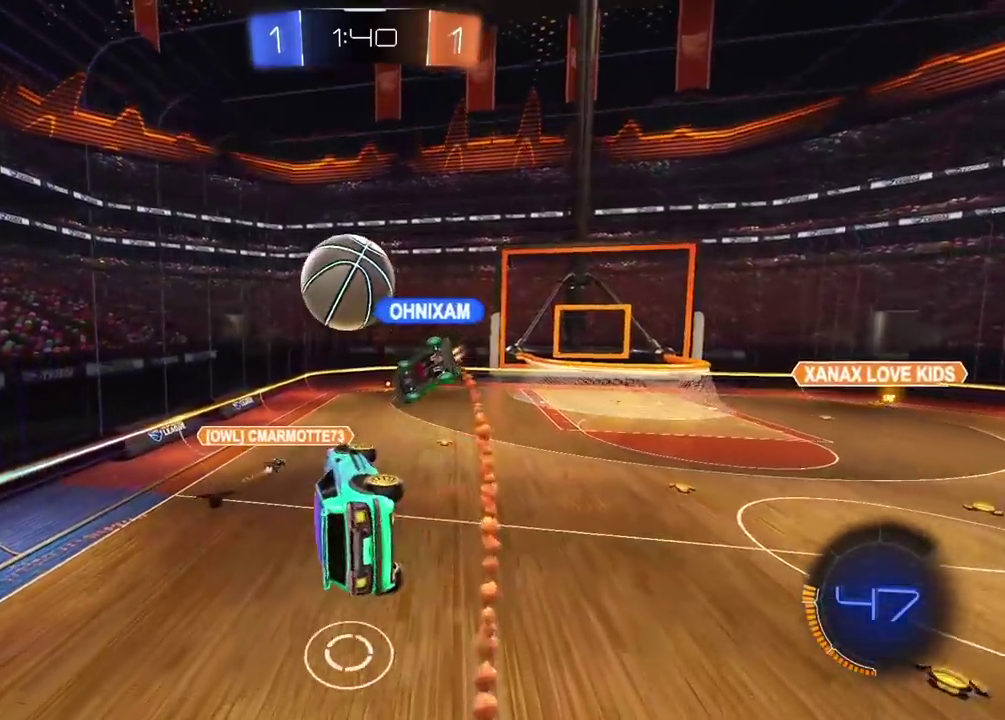
{"buttons": [], "left_stick": "right", "right_stick": "center", "events": [[500, "left_stick", "right"]]}
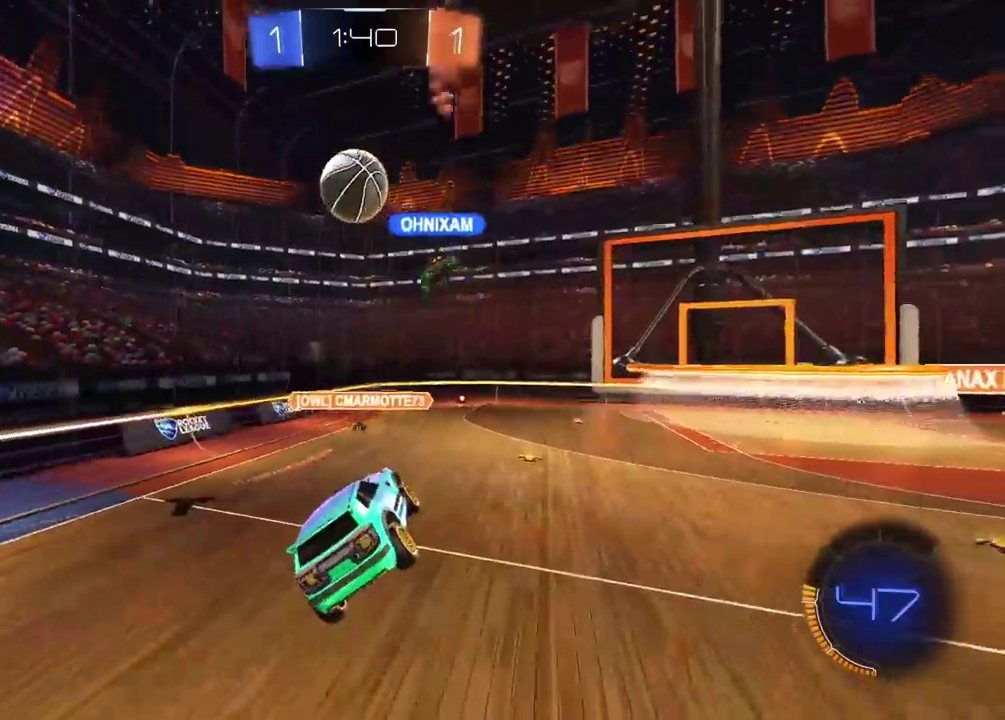
{"buttons": ["R2"], "left_stick": "center", "right_stick": "center", "events": [[17, "R2", "down"], [100, "left_stick", "center"], [333, "left_stick", "right"], [433, "left_stick", "center"]]}
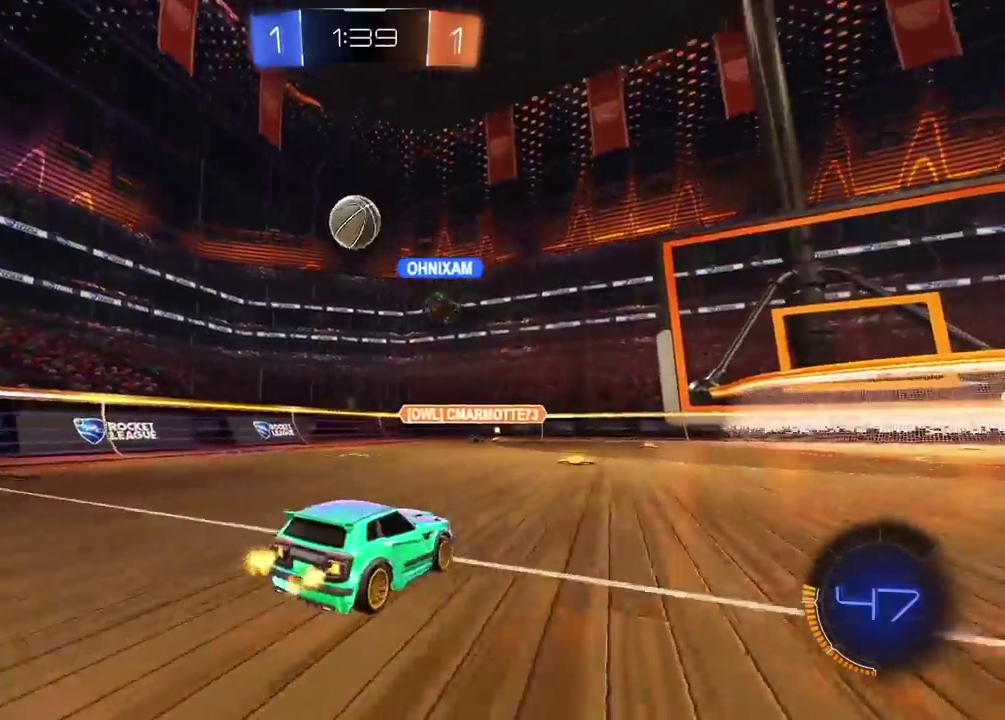
{"buttons": [], "left_stick": "center", "right_stick": "center", "events": [[417, "R2", "up"]]}
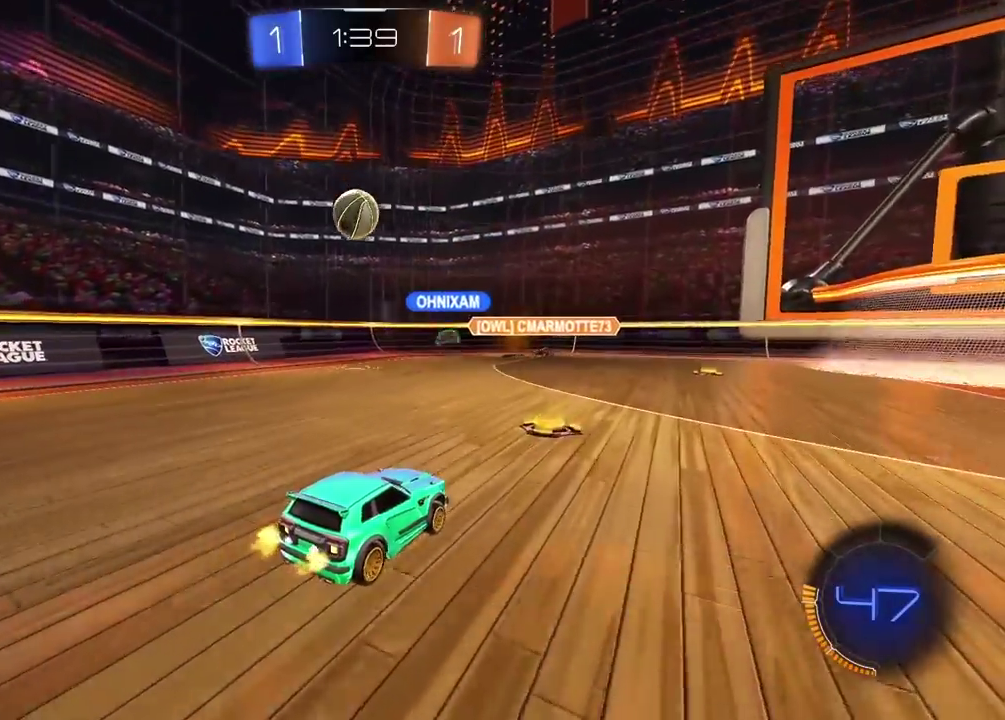
{"buttons": ["L2"], "left_stick": "center", "right_stick": "center", "events": [[50, "left_stick", "right"], [117, "L2", "down"], [250, "left_stick", "center"]]}
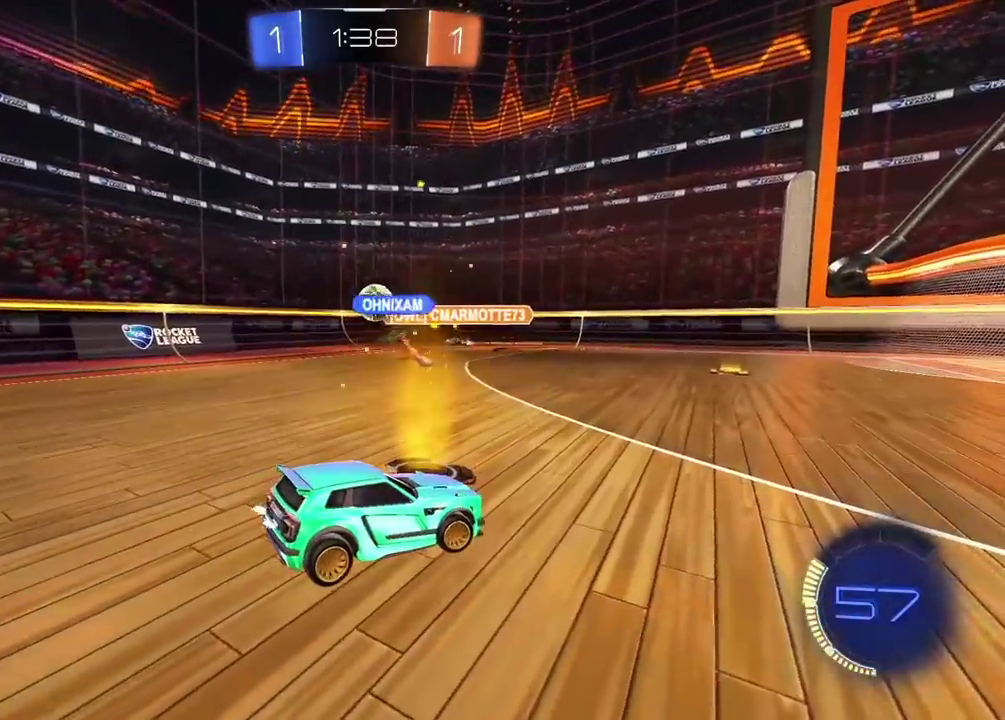
{"buttons": ["R2"], "left_stick": "center", "right_stick": "center", "events": [[67, "L2", "up"], [283, "R2", "down"]]}
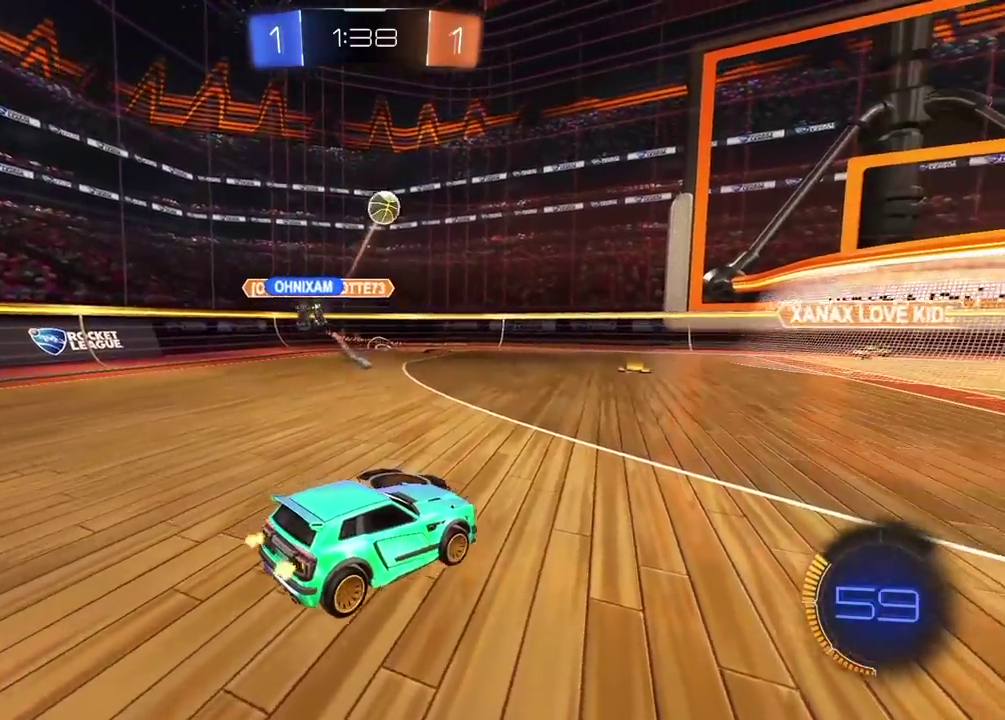
{"buttons": ["CIRCLE", "R2"], "left_stick": "center", "right_stick": "center", "events": [[267, "CIRCLE", "down"]]}
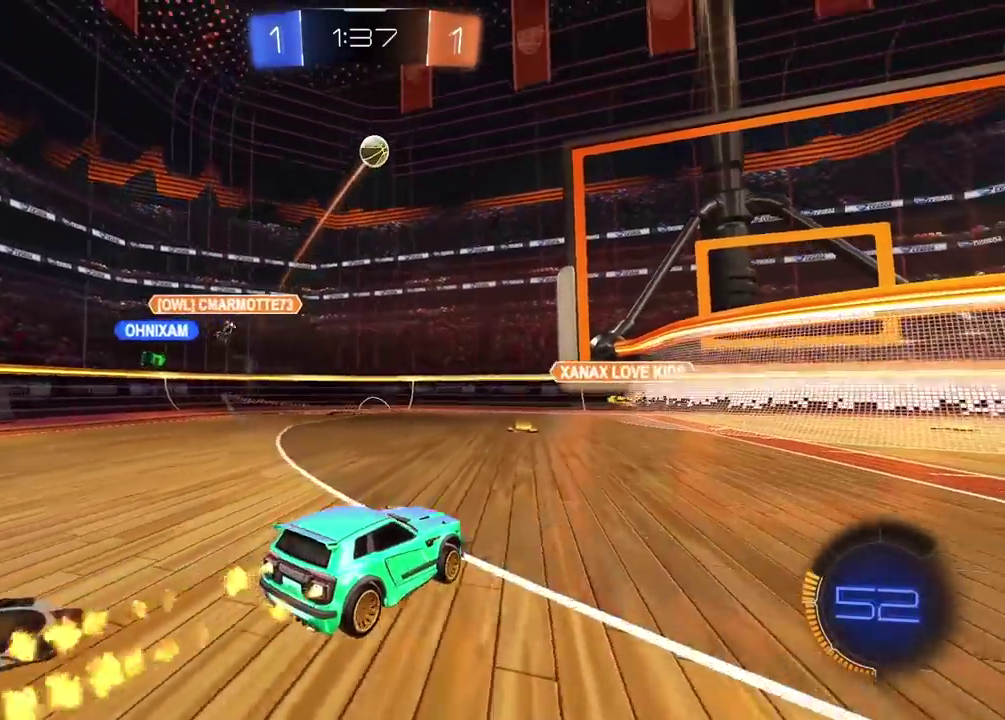
{"buttons": ["CROSS"], "left_stick": "down", "right_stick": "center", "events": [[83, "CIRCLE", "up"], [383, "R2", "up"], [383, "left_stick", "down"], [400, "CROSS", "down"]]}
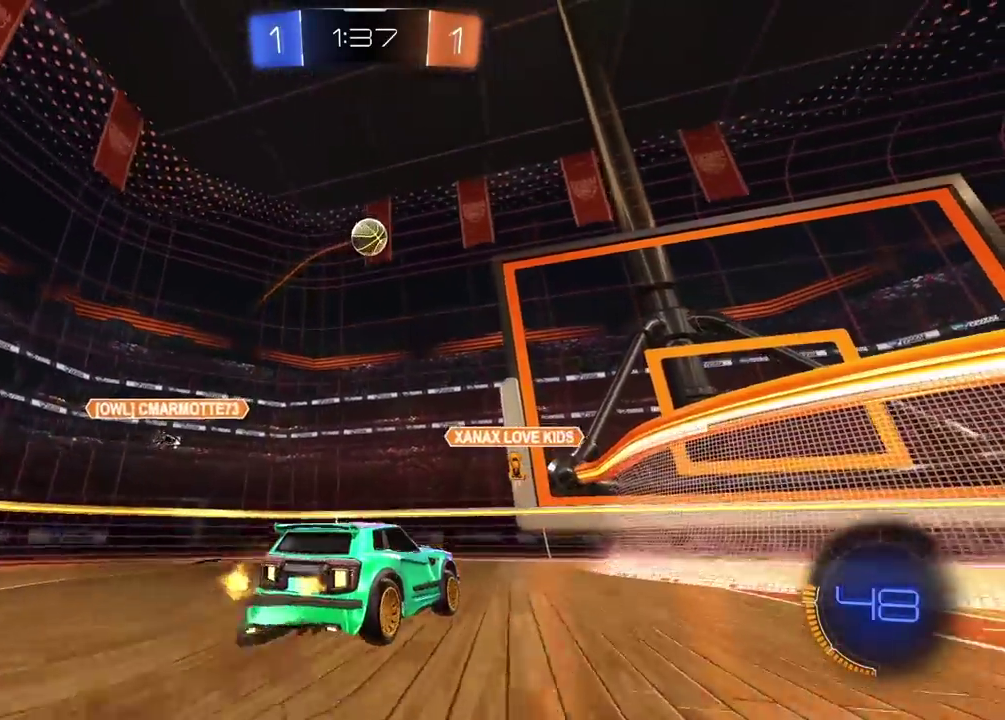
{"buttons": ["CROSS", "CIRCLE", "L2", "R2"], "left_stick": "down", "right_stick": "center", "events": [[50, "CROSS", "up"], [200, "left_stick", "center"], [217, "CIRCLE", "down"], [233, "CROSS", "down"], [250, "R2", "down"], [317, "left_stick", "down-right"], [417, "L2", "down"], [483, "left_stick", "down"]]}
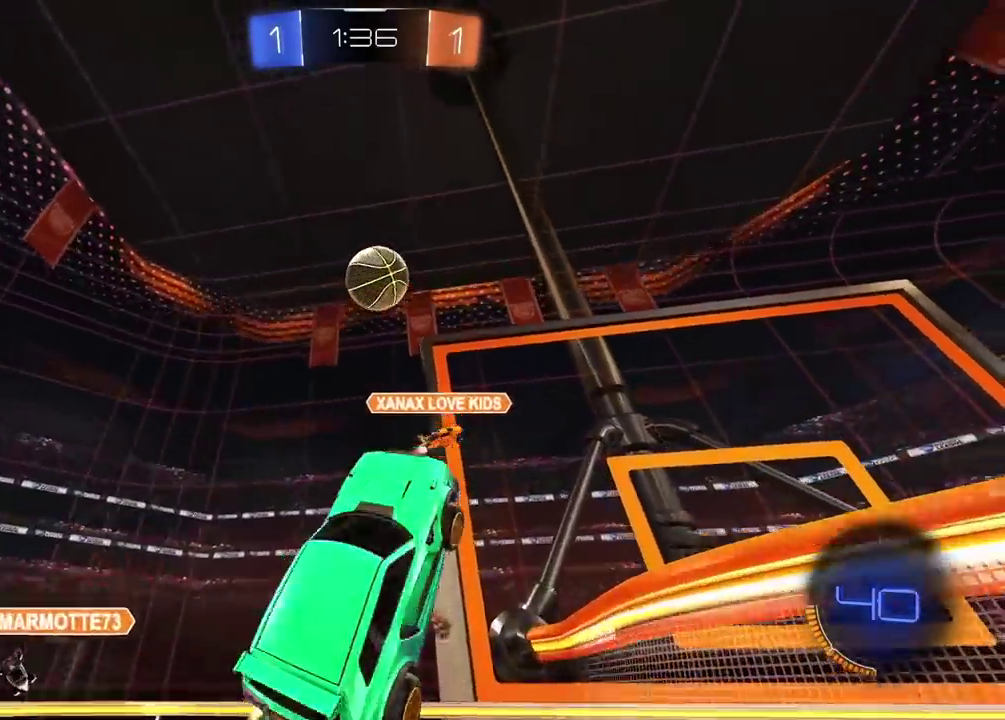
{"buttons": ["L2", "R2"], "left_stick": "left", "right_stick": "center", "events": [[200, "CIRCLE", "up"], [217, "CROSS", "up"], [450, "left_stick", "left"]]}
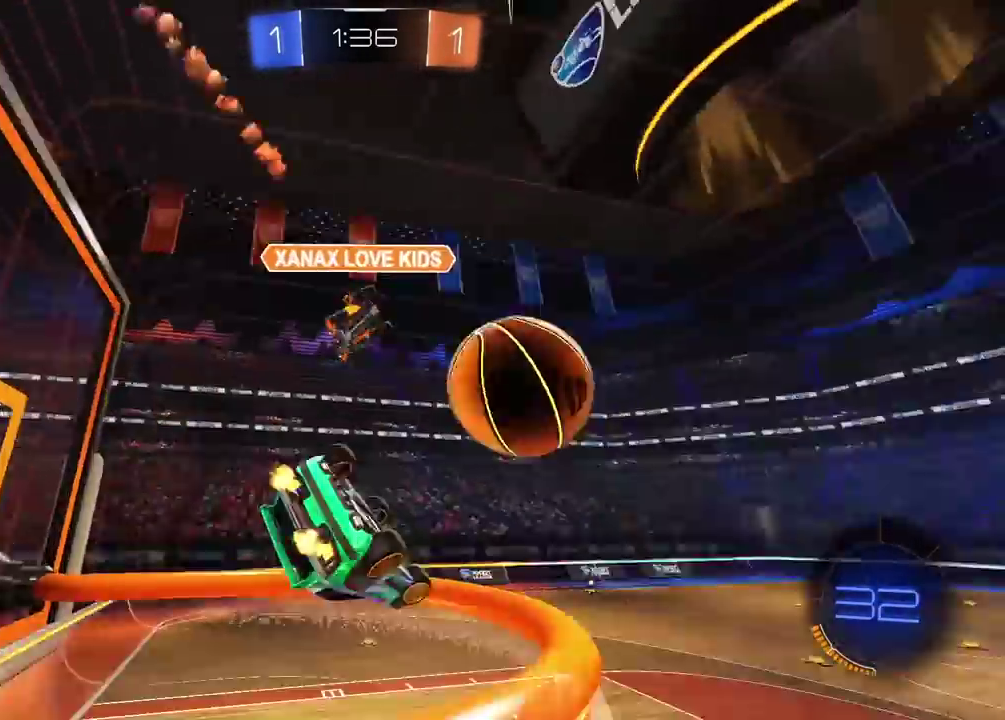
{"buttons": ["R2"], "left_stick": "center", "right_stick": "center", "events": [[83, "left_stick", "up-left"], [183, "left_stick", "up"], [250, "left_stick", "center"], [267, "L2", "up"]]}
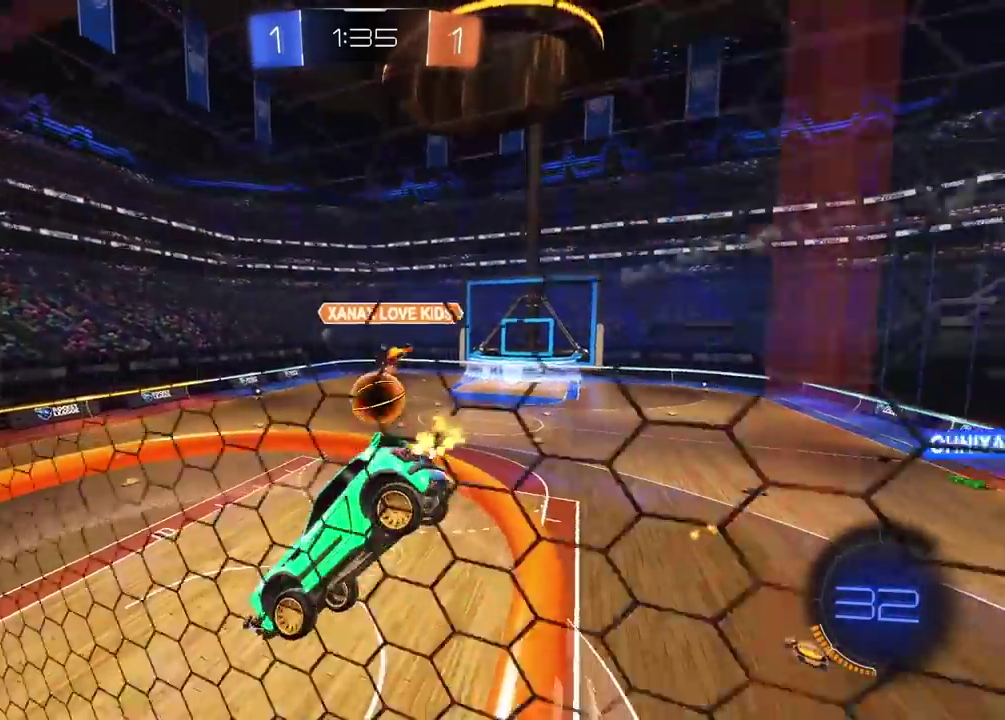
{"buttons": ["R2"], "left_stick": "center", "right_stick": "center", "events": []}
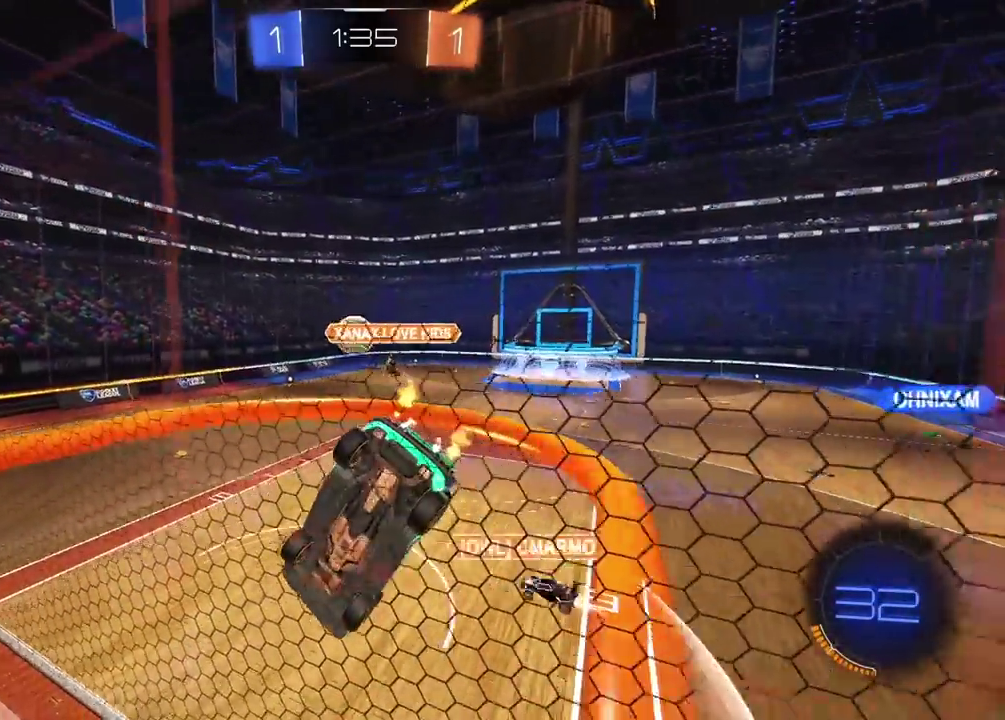
{"buttons": ["CIRCLE", "R2"], "left_stick": "right", "right_stick": "center", "events": [[433, "left_stick", "right"], [500, "CIRCLE", "down"]]}
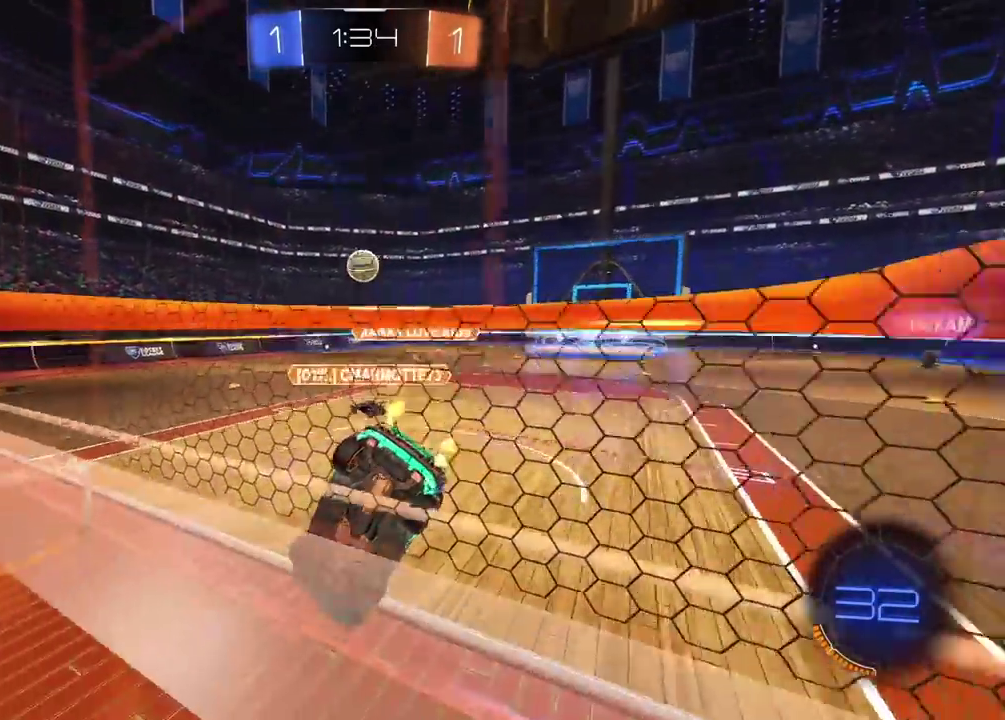
{"buttons": ["CIRCLE", "R2"], "left_stick": "center", "right_stick": "center", "events": [[17, "left_stick", "center"]]}
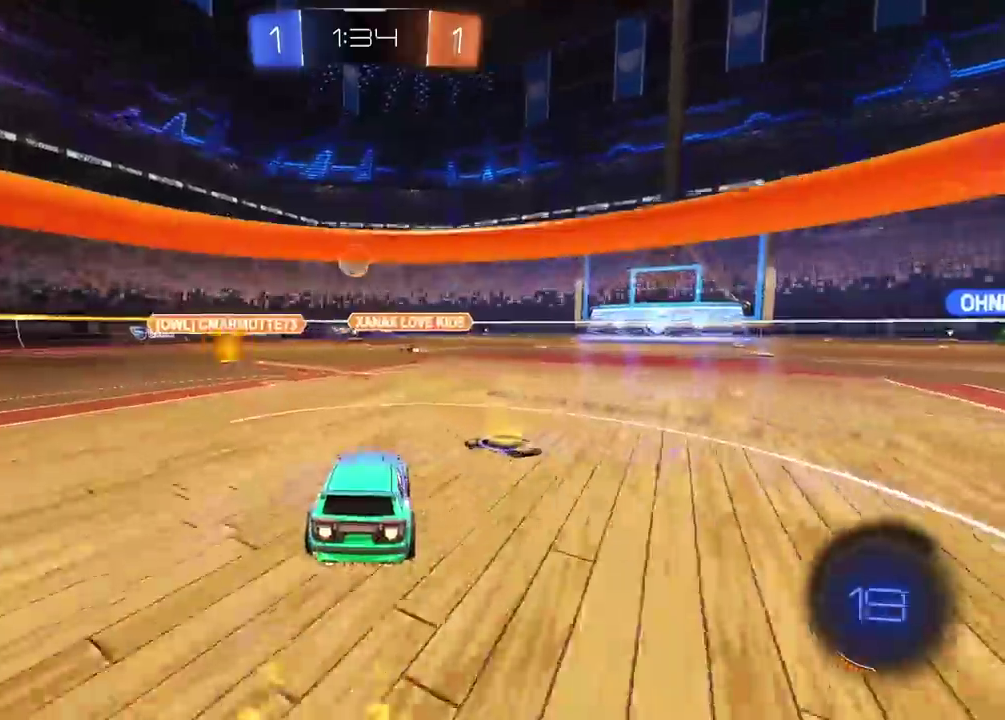
{"buttons": ["R2"], "left_stick": "center", "right_stick": "center", "events": [[17, "left_stick", "up"], [50, "CROSS", "down"], [133, "CROSS", "up"], [200, "left_stick", "center"], [217, "CROSS", "down"], [333, "left_stick", "up"], [367, "CROSS", "up"], [400, "CIRCLE", "up"], [450, "left_stick", "center"]]}
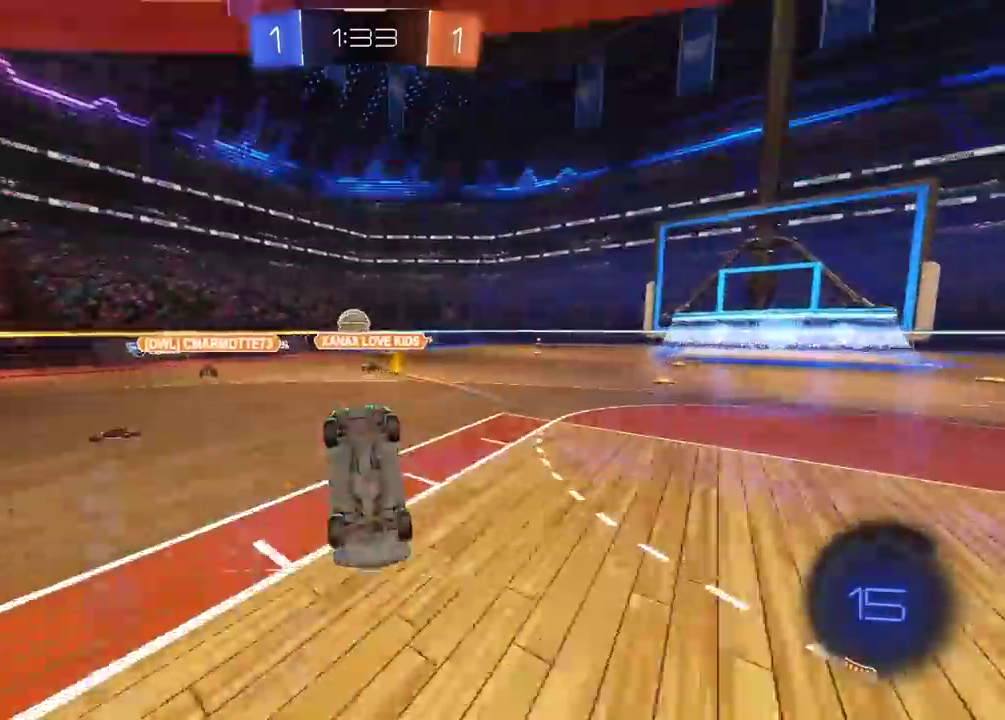
{"buttons": ["CIRCLE", "R2"], "left_stick": "center", "right_stick": "center", "events": [[167, "CIRCLE", "down"], [167, "left_stick", "left"], [217, "left_stick", "center"], [383, "left_stick", "left"], [483, "left_stick", "center"]]}
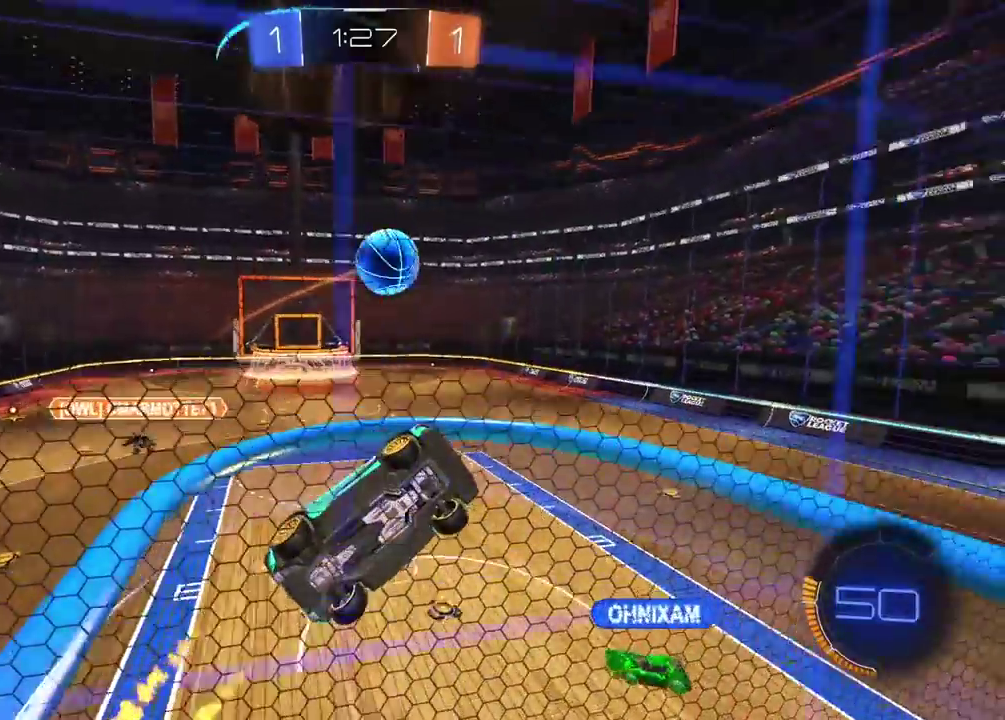
{"buttons": ["CROSS", "CIRCLE", "L2", "R2"], "left_stick": "up-right", "right_stick": "center", "events": [[150, "left_stick", "up-right"], [183, "CROSS", "down"], [217, "L2", "down"], [233, "left_stick", "down-left"], [383, "CROSS", "up"], [400, "CIRCLE", "up"], [467, "CIRCLE", "down"], [467, "left_stick", "up-right"], [483, "CROSS", "down"]]}
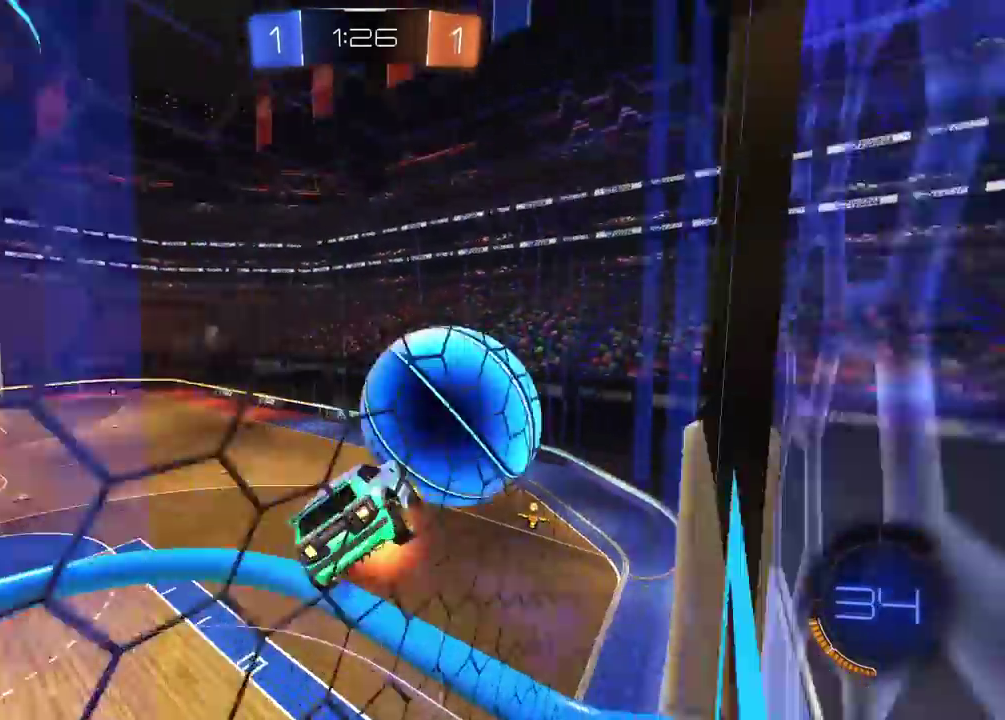
{"buttons": ["R2"], "left_stick": "center", "right_stick": "center", "events": [[150, "CIRCLE", "up"], [150, "CROSS", "up"], [233, "L2", "up"], [267, "left_stick", "center"]]}
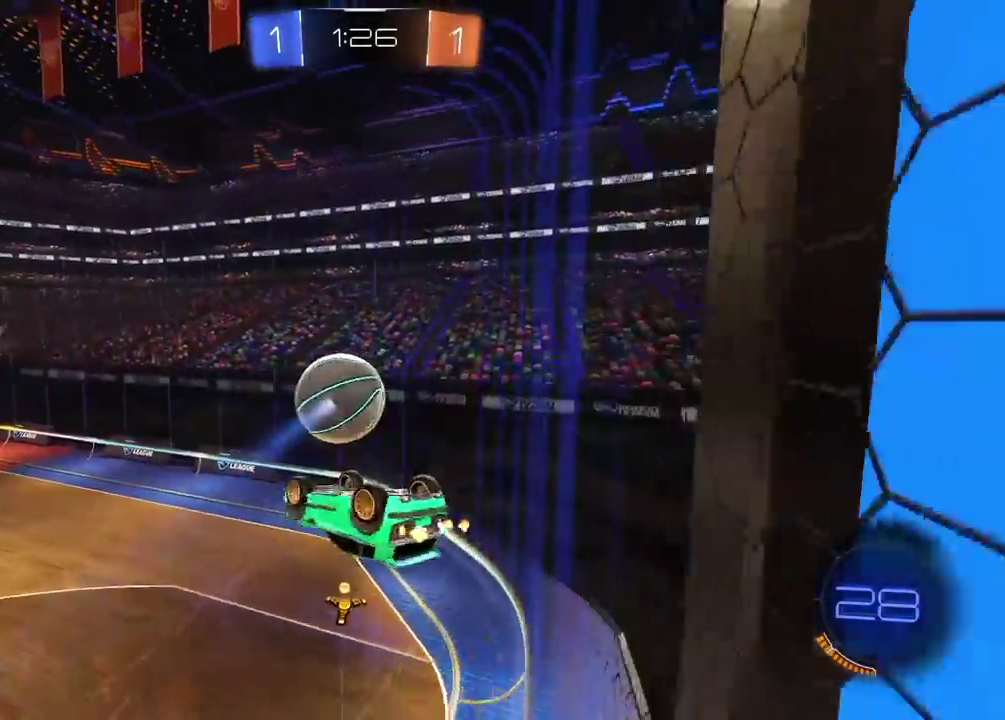
{"buttons": ["R2"], "left_stick": "center", "right_stick": "center", "events": [[50, "left_stick", "down-left"], [317, "left_stick", "center"]]}